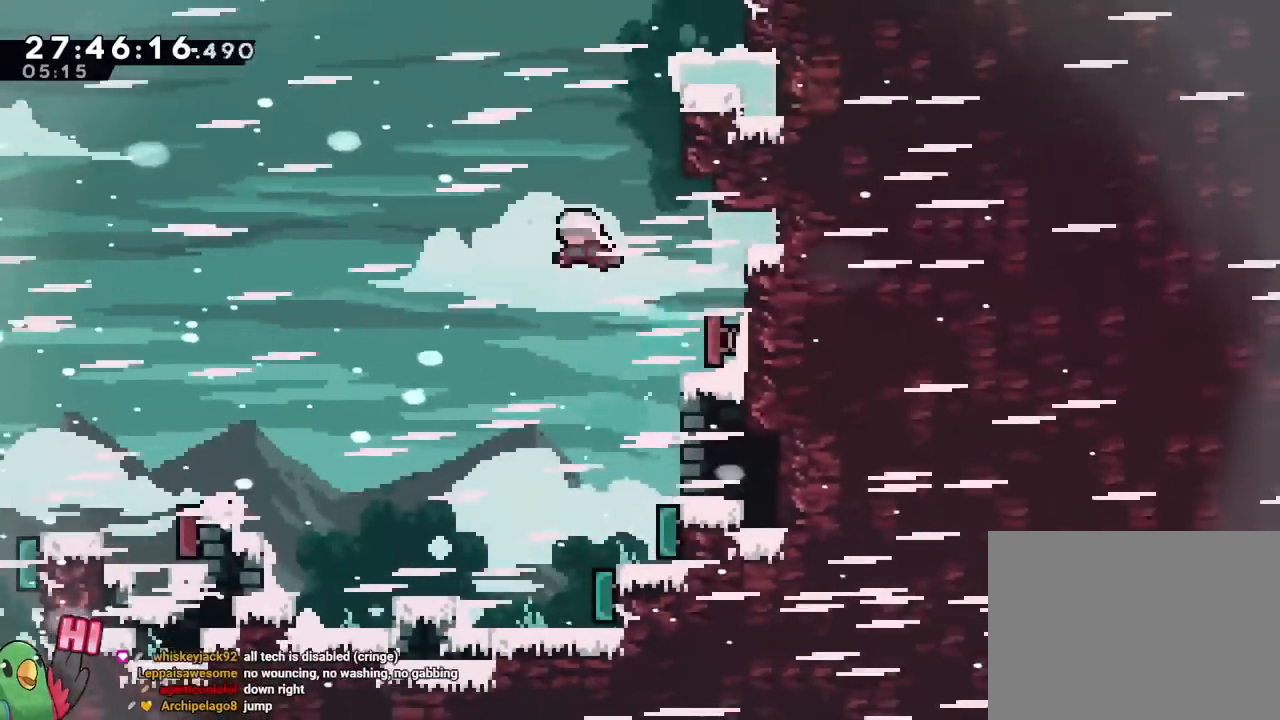
Gameplay with a controller (Nintendo layout); each line is a JSON object with the inputs held at the frame after it. "events" lists button and stick changes between this image and that frame as [ms after this image, input, new state], when the widget could be followed in between. Not read: HOME L3 R3 SELECT.
{"buttons": [], "left_stick": "center", "right_stick": "center", "events": [[17, "R1", "down"], [117, "DPAD_LEFT", "down"], [133, "DPAD_LEFT", "up"], [217, "Y", "down"], [267, "Y", "up"], [434, "R1", "up"]]}
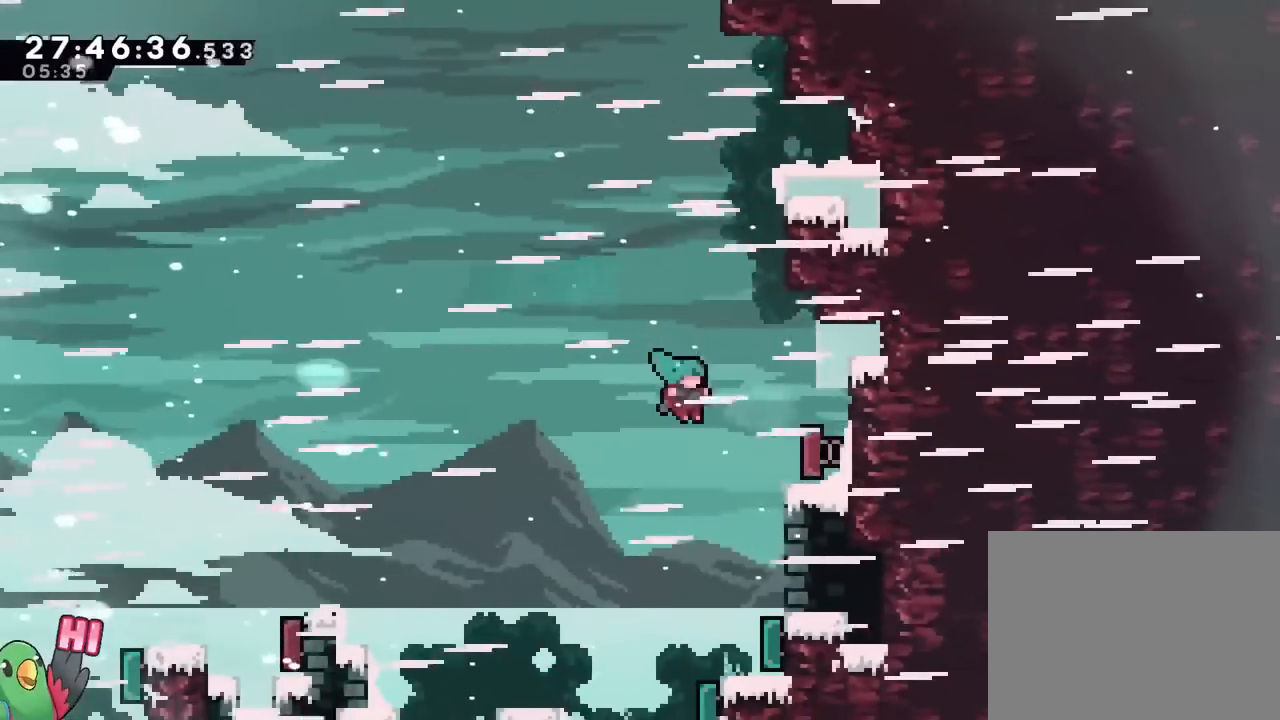
{"buttons": ["B"], "left_stick": "center", "right_stick": "center", "events": [[501, "B", "down"]]}
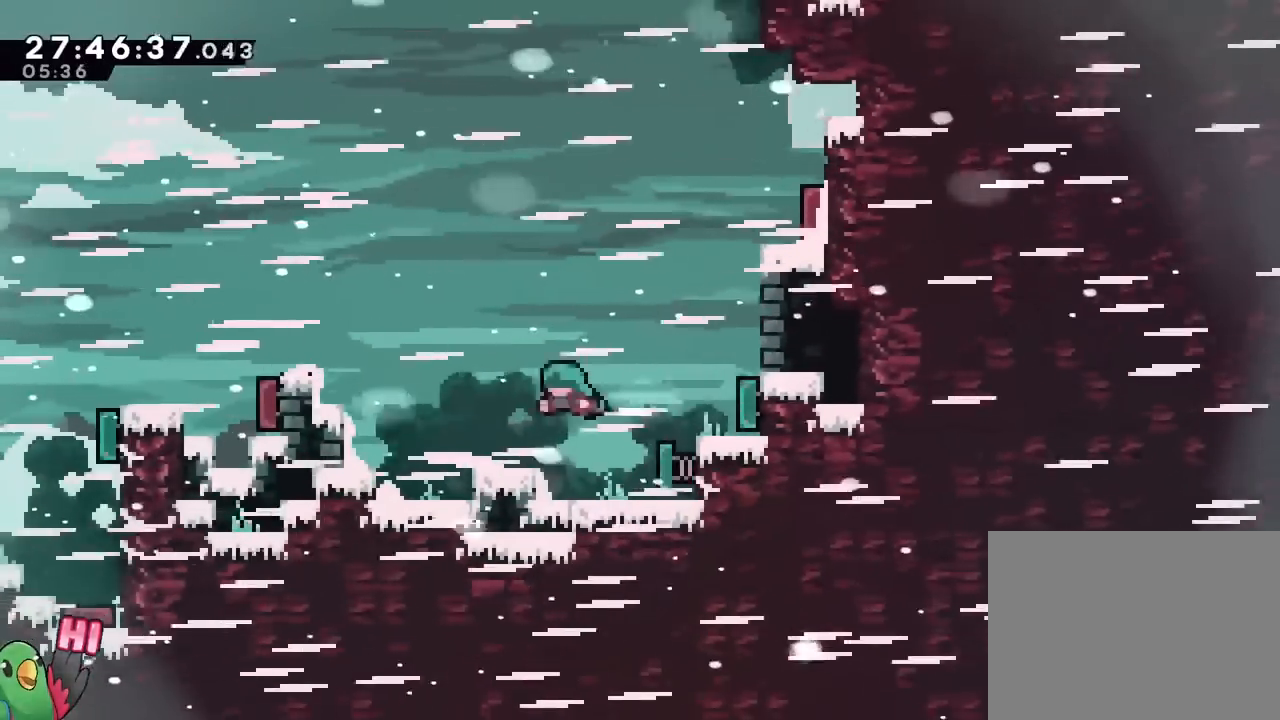
{"buttons": [], "left_stick": "center", "right_stick": "center", "events": [[300, "Y", "down"], [467, "Y", "up"], [484, "B", "up"], [484, "Y", "down"], [500, "Y", "up"]]}
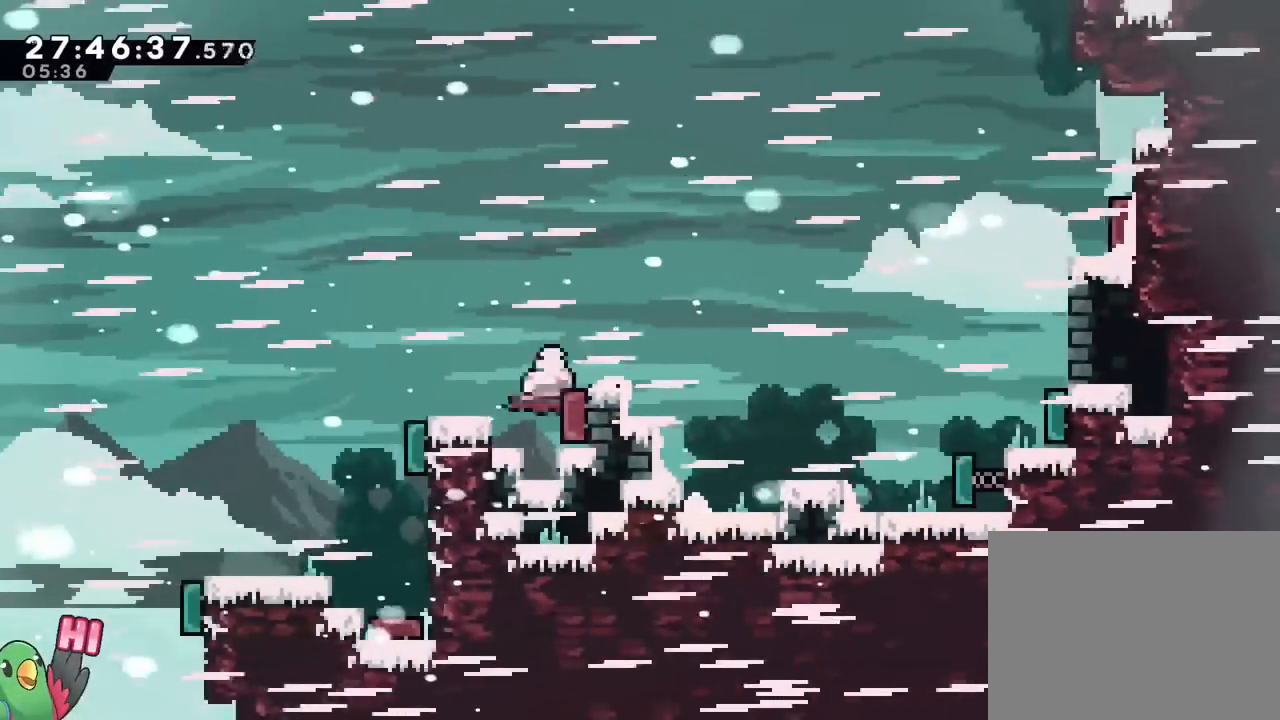
{"buttons": ["B"], "left_stick": "center", "right_stick": "center"}
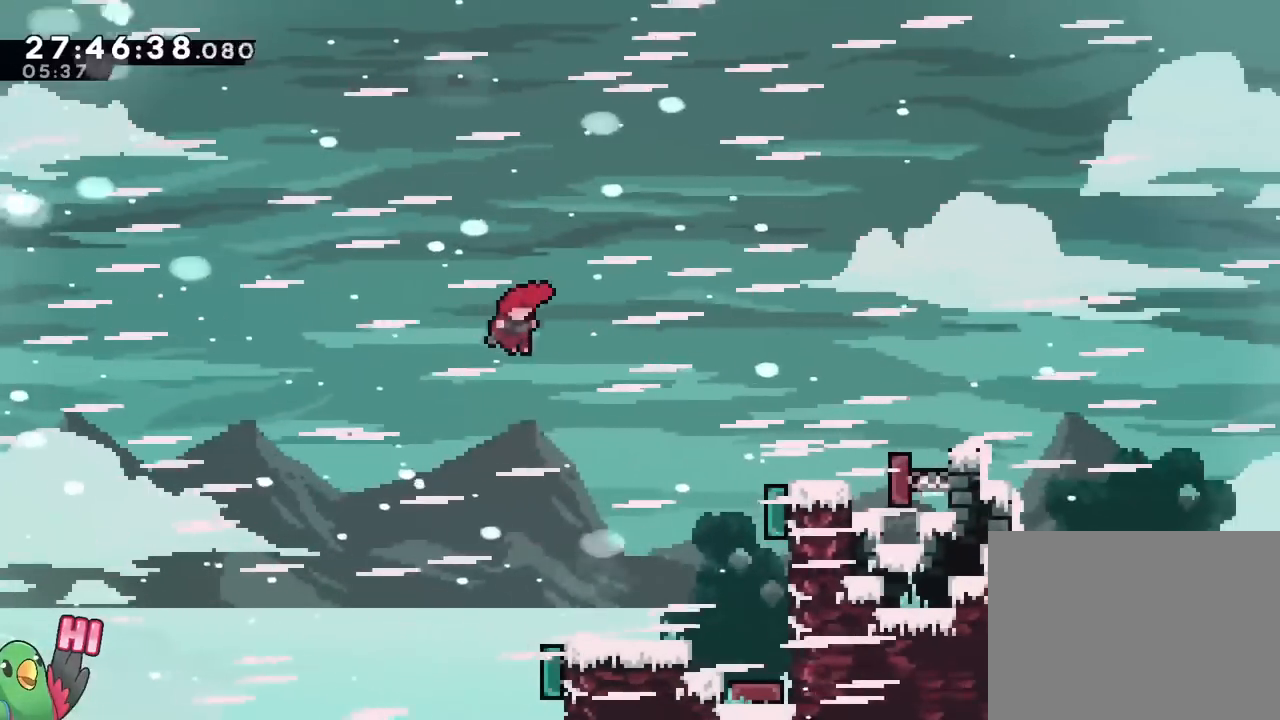
{"buttons": [], "left_stick": "center", "right_stick": "center", "events": [[17, "R1", "down"], [50, "Y", "down"], [117, "R1", "up"], [133, "B", "up"], [167, "Y", "up"], [183, "R1", "down"], [267, "B", "down"], [334, "B", "up"], [350, "R1", "up"], [417, "R1", "down"], [417, "X", "down"], [434, "X", "up"], [484, "R1", "up"]]}
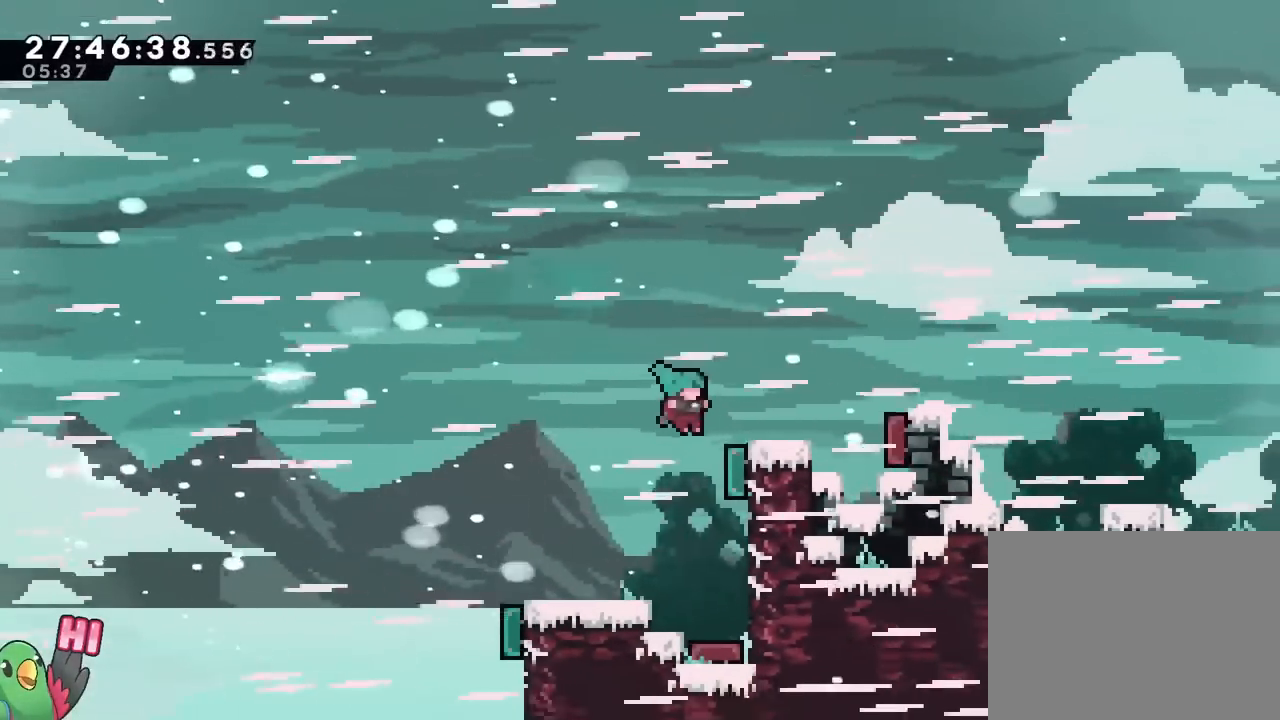
{"buttons": [], "left_stick": "center", "right_stick": "center", "events": []}
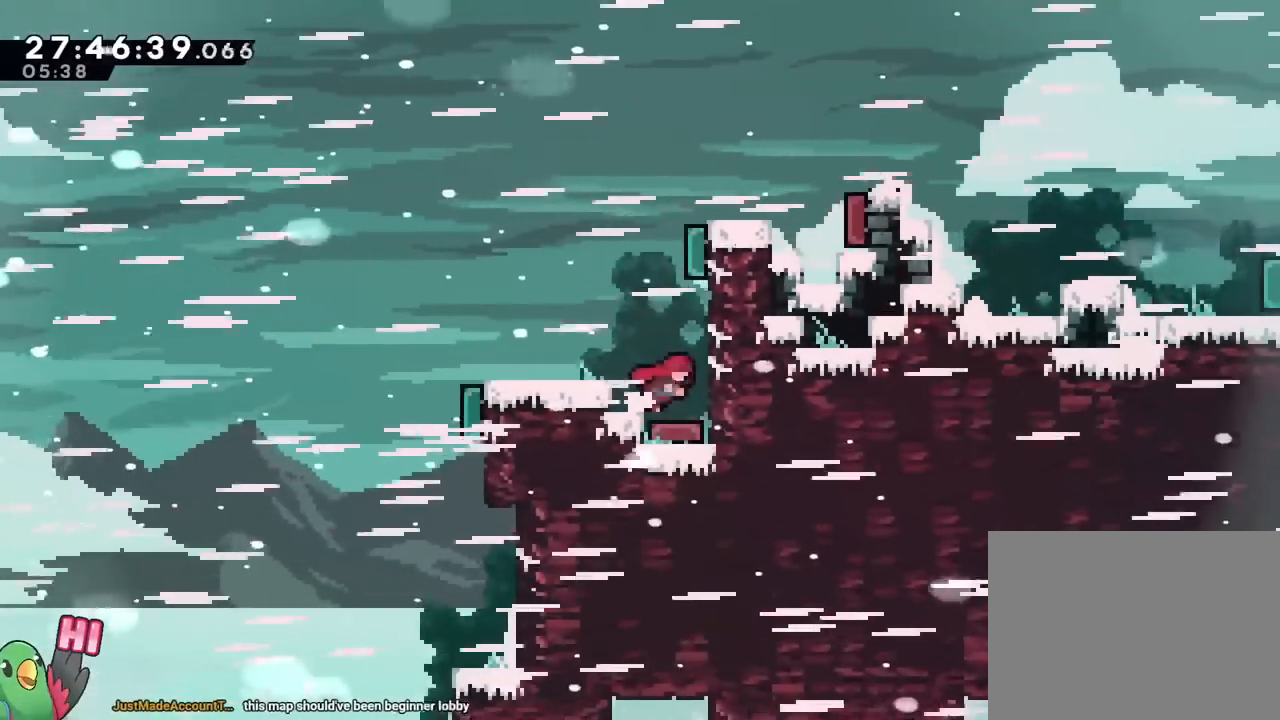
{"buttons": [], "left_stick": "center", "right_stick": "center", "events": [[17, "A", "down"], [33, "A", "up"]]}
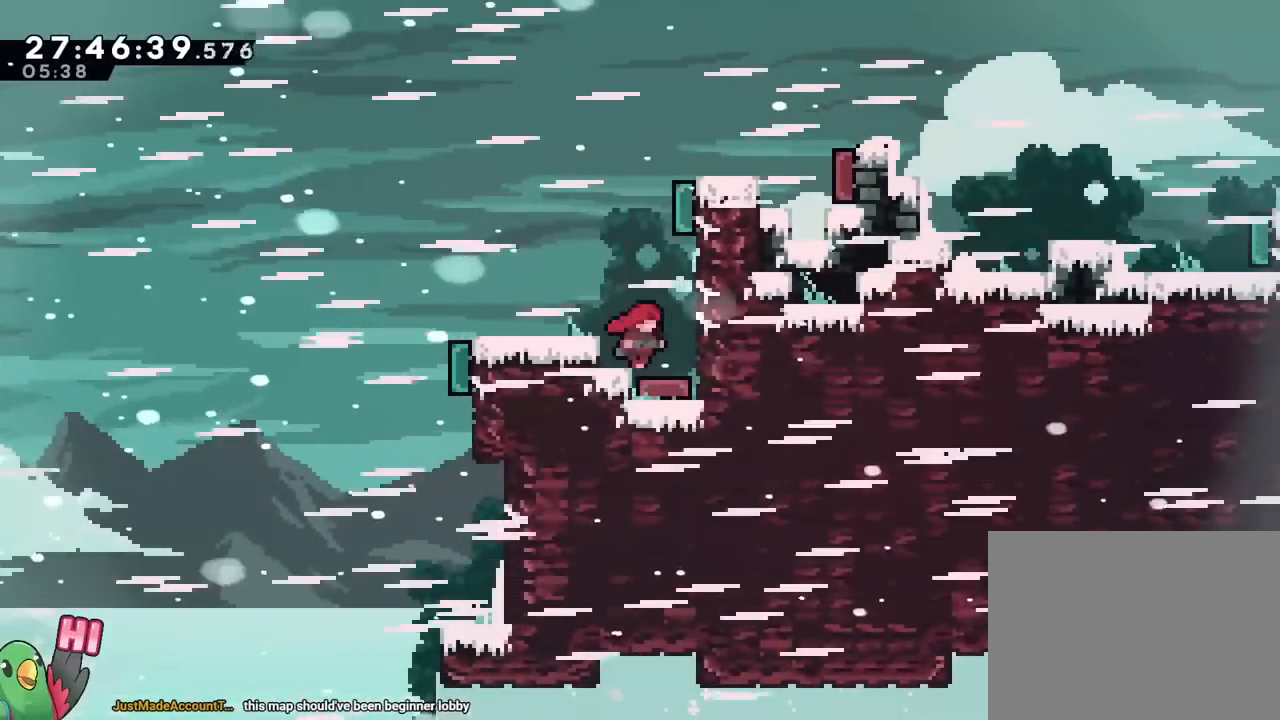
{"buttons": [], "left_stick": "center", "right_stick": "center", "events": [[134, "DPAD_DOWN", "down"], [201, "DPAD_DOWN", "up"]]}
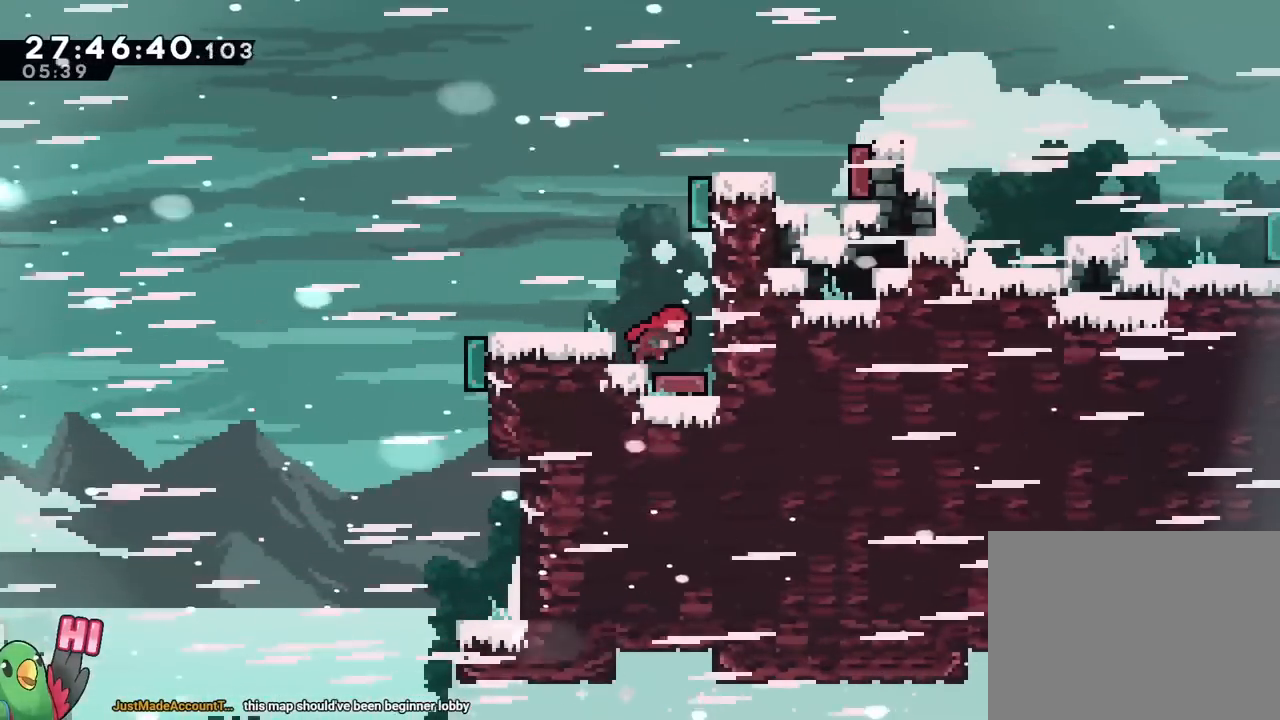
{"buttons": [], "left_stick": "center", "right_stick": "center", "events": [[334, "R1", "down"], [350, "R1", "up"]]}
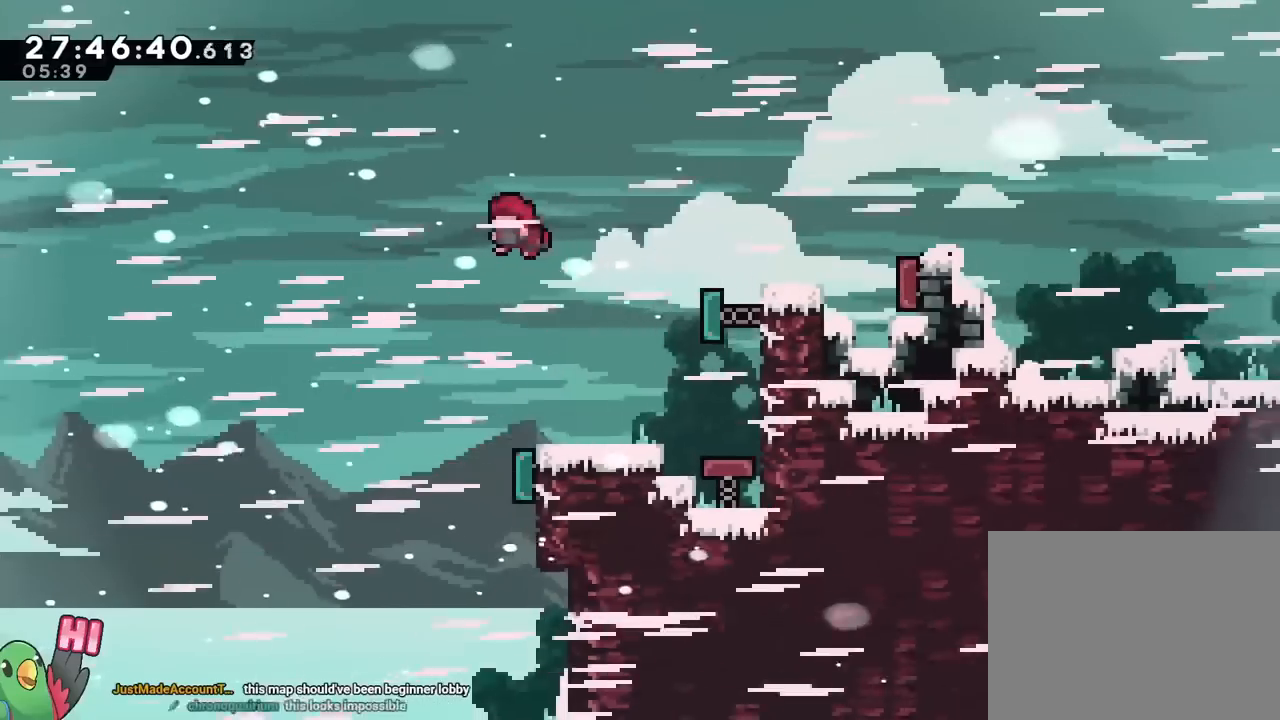
{"buttons": [], "left_stick": "center", "right_stick": "center", "events": [[51, "Y", "down"], [251, "Y", "up"]]}
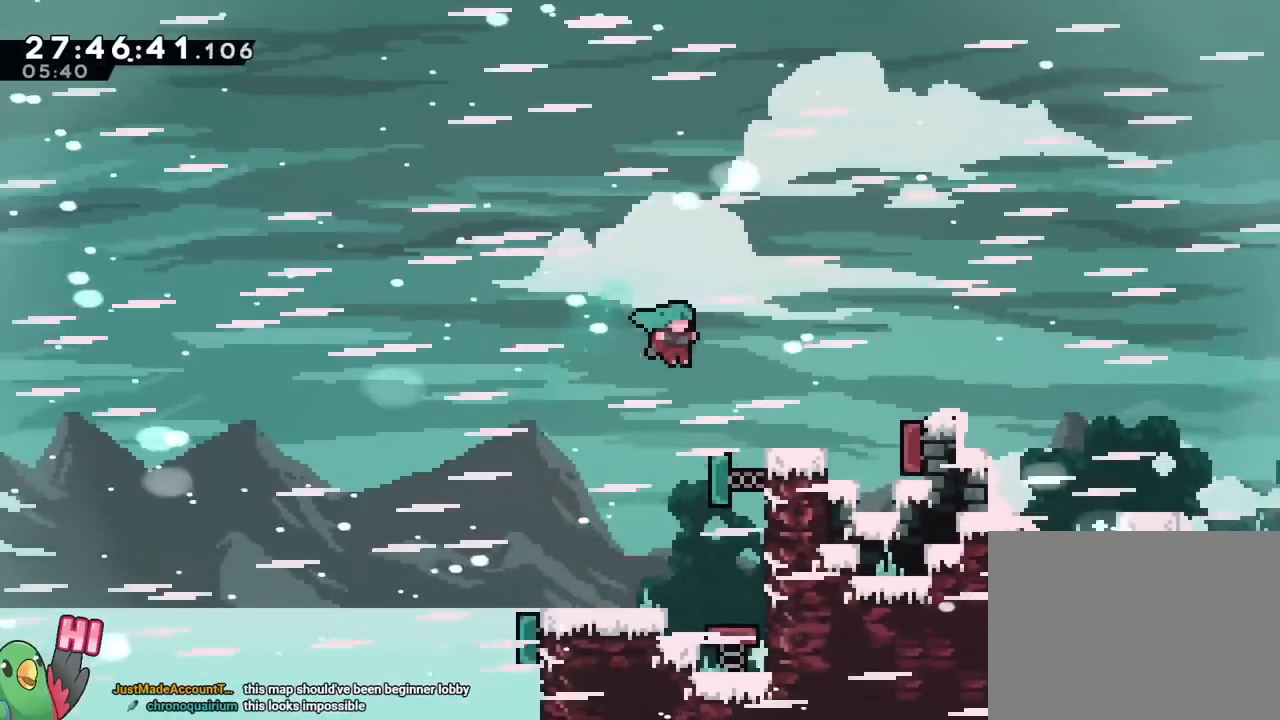
{"buttons": [], "left_stick": "center", "right_stick": "center", "events": []}
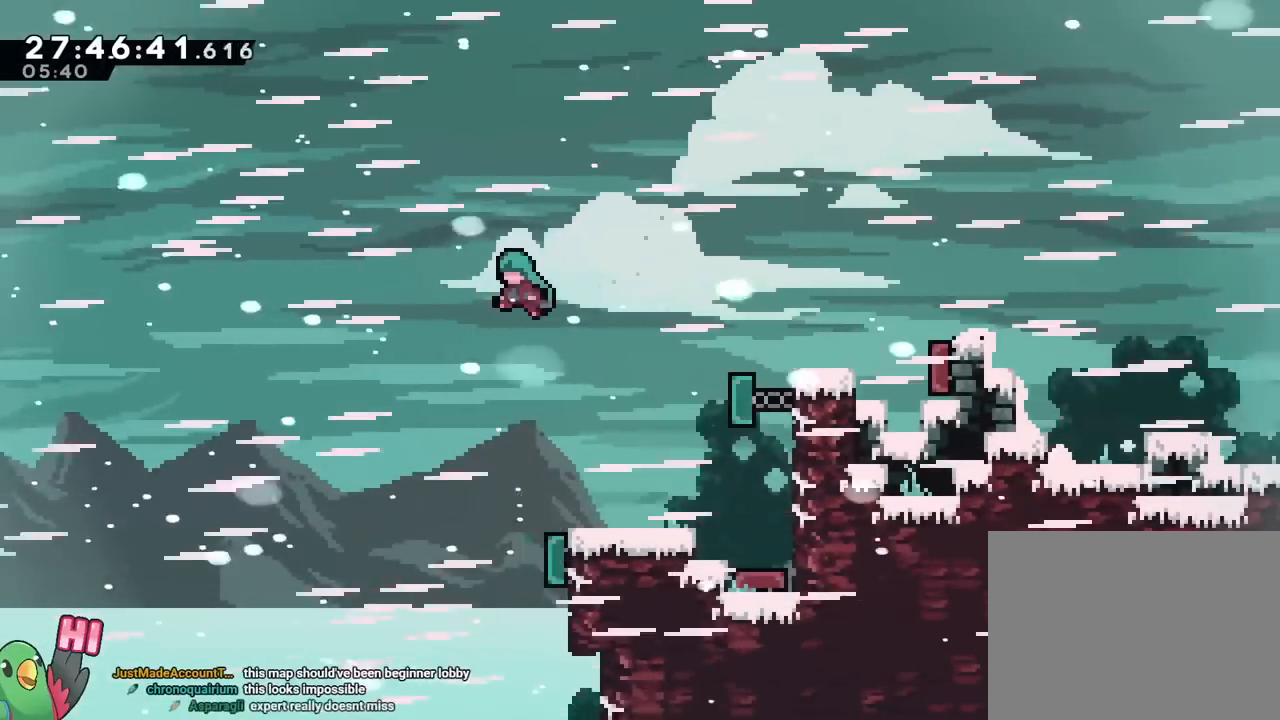
{"buttons": [], "left_stick": "center", "right_stick": "center", "events": [[117, "Y", "down"], [301, "Y", "up"], [351, "R2", "down"], [368, "R2", "up"]]}
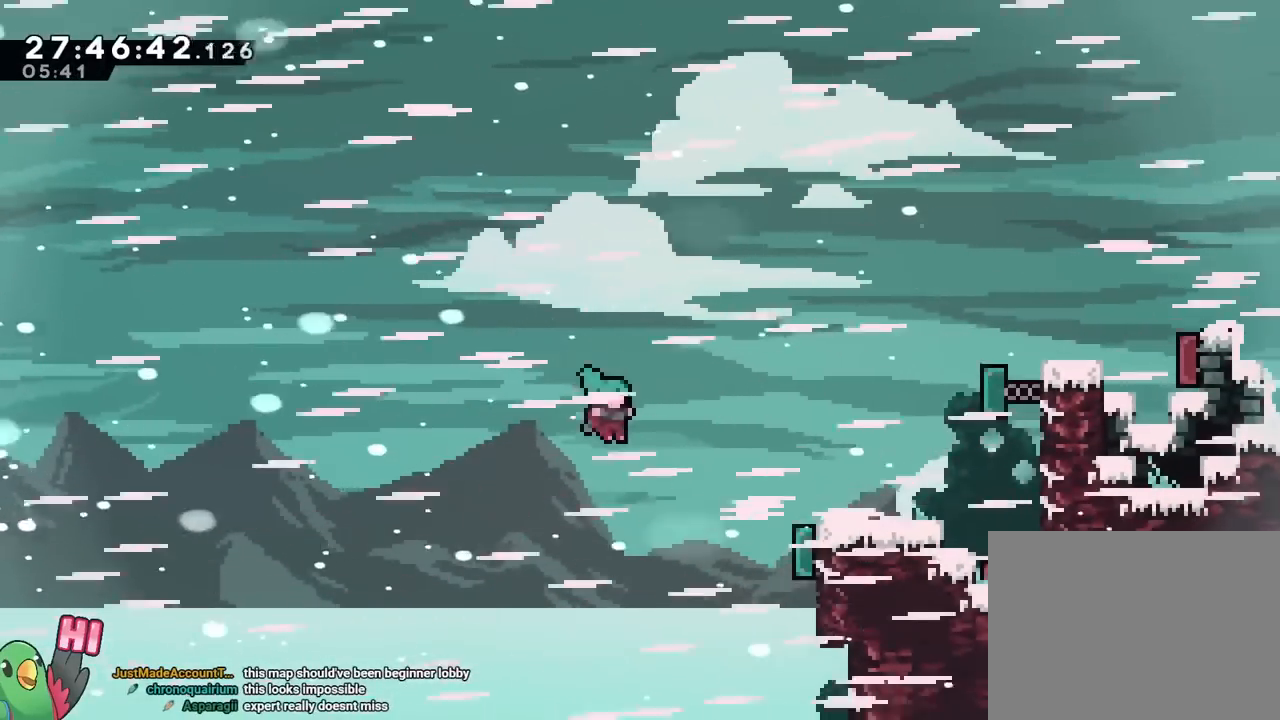
{"buttons": [], "left_stick": "center", "right_stick": "center", "events": [[384, "R2", "down"], [400, "R2", "up"]]}
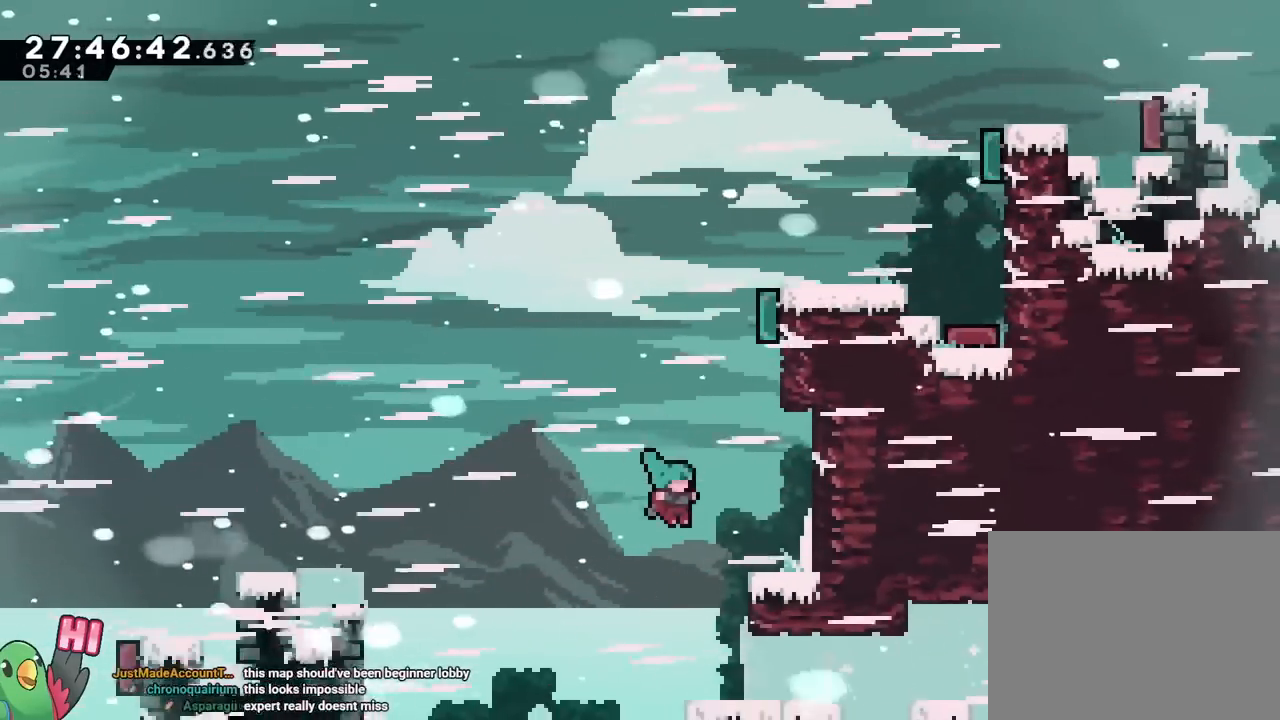
{"buttons": [], "left_stick": "center", "right_stick": "center", "events": [[418, "DPAD_LEFT", "down"], [484, "DPAD_LEFT", "up"]]}
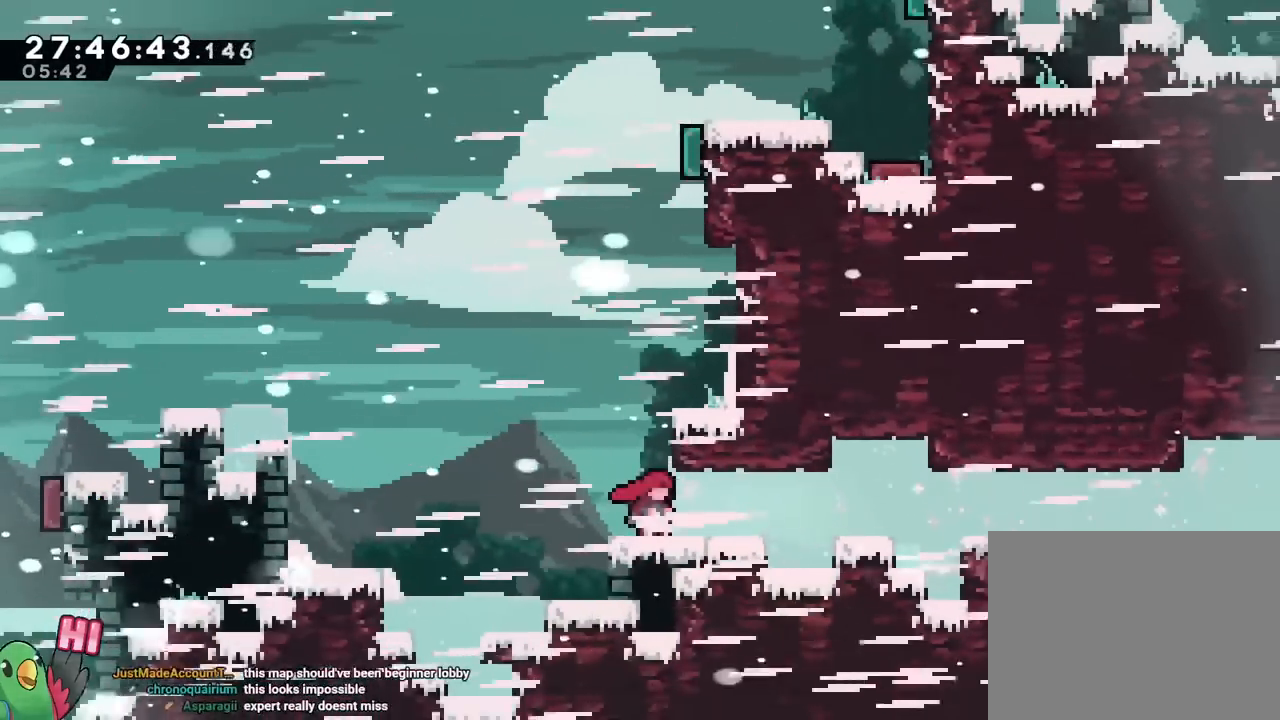
{"buttons": [], "left_stick": "center", "right_stick": "center", "events": [[34, "R2", "down"], [117, "R1", "down"], [117, "R2", "up"], [184, "R1", "up"], [384, "B", "down"], [451, "B", "up"]]}
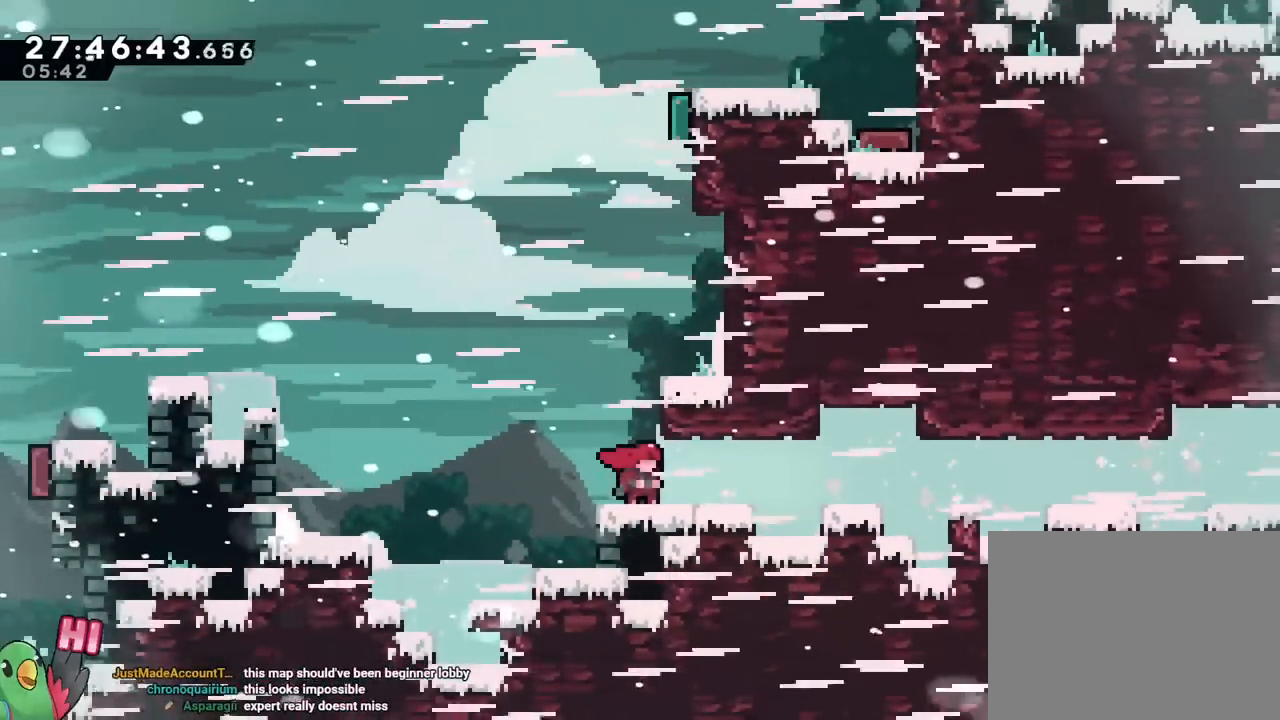
{"buttons": [], "left_stick": "center", "right_stick": "center", "events": []}
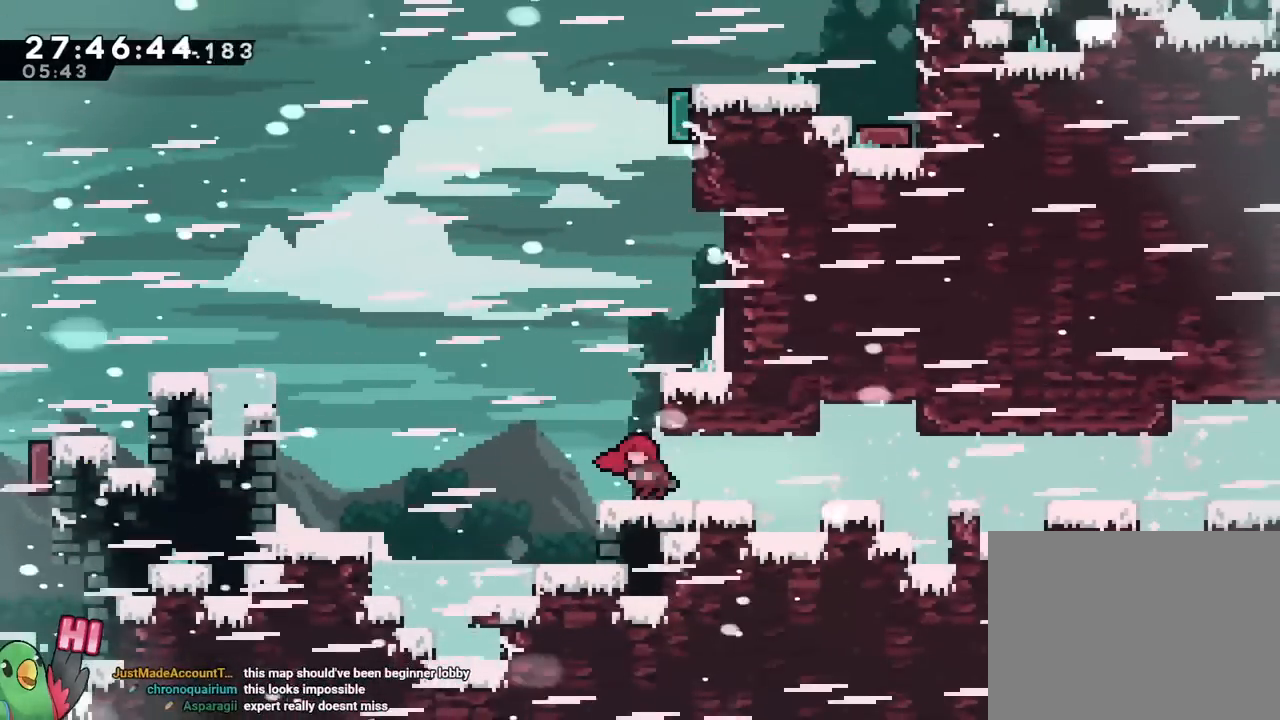
{"buttons": ["B"], "left_stick": "left", "right_stick": "center", "events": [[17, "left_stick", "left"], [67, "DPAD_LEFT", "down"], [84, "DPAD_LEFT", "up"], [167, "B", "down"], [251, "R1", "down"], [417, "R1", "up"]]}
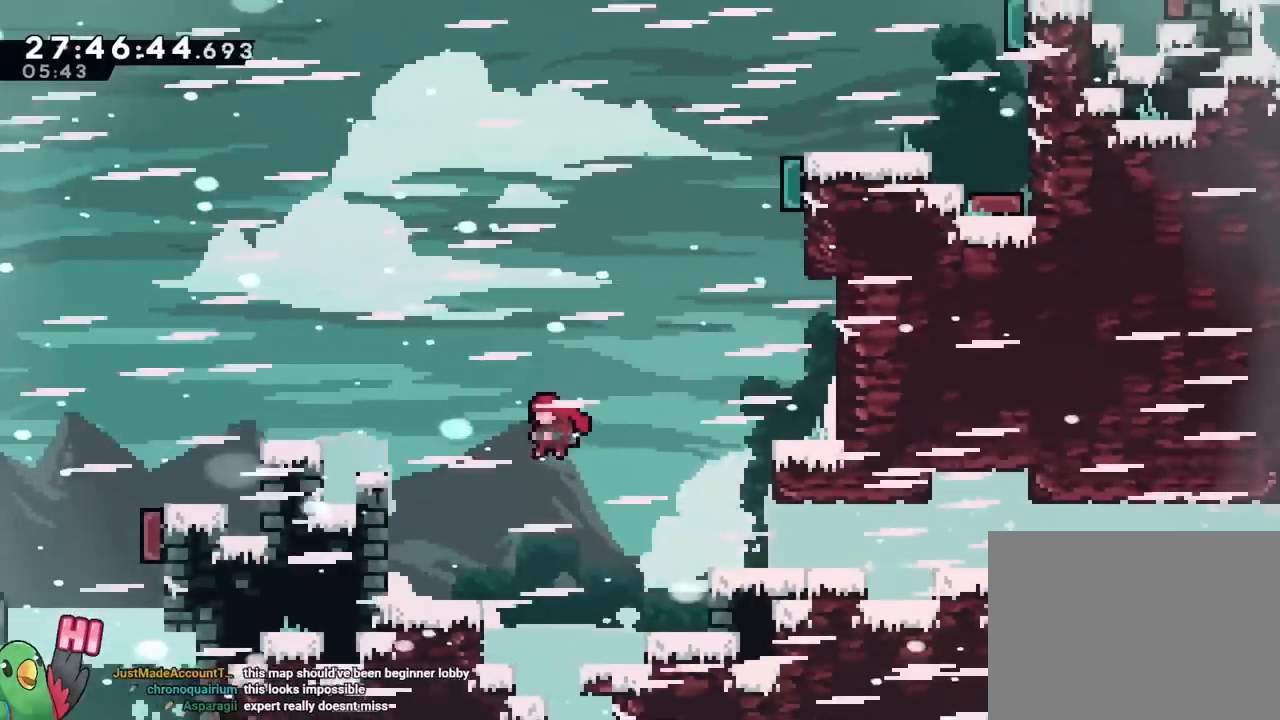
{"buttons": [], "left_stick": "center", "right_stick": "center", "events": [[50, "B", "up"], [50, "left_stick", "center"], [167, "DPAD_LEFT", "down"], [333, "DPAD_LEFT", "up"]]}
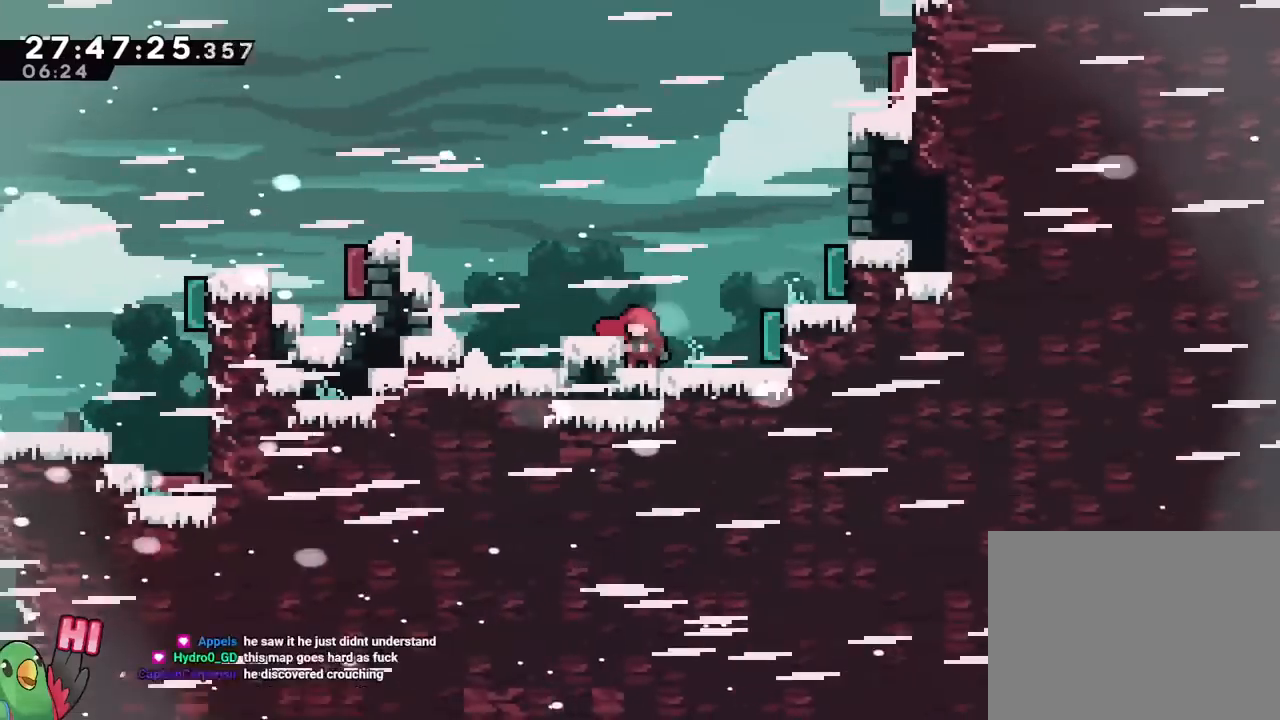
{"buttons": ["B", "Y"], "left_stick": "center", "right_stick": "center"}
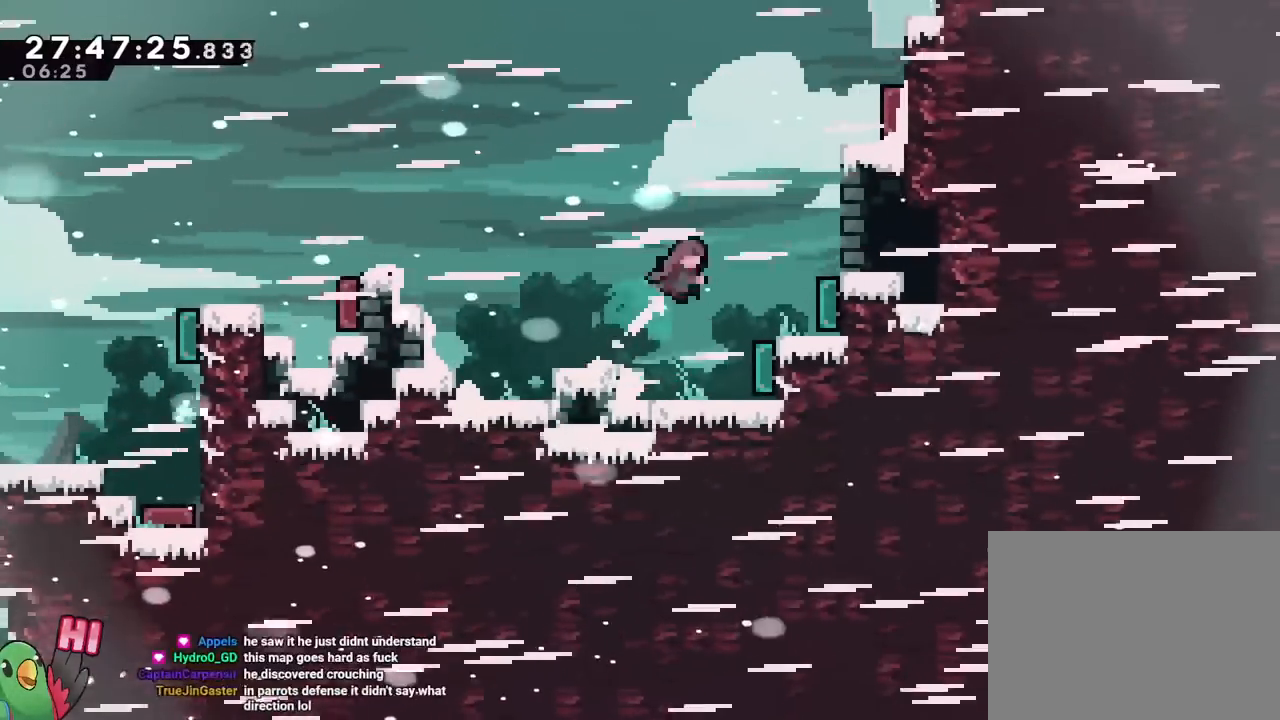
{"buttons": [], "left_stick": "center", "right_stick": "center", "events": [[67, "Y", "up"], [117, "B", "up"]]}
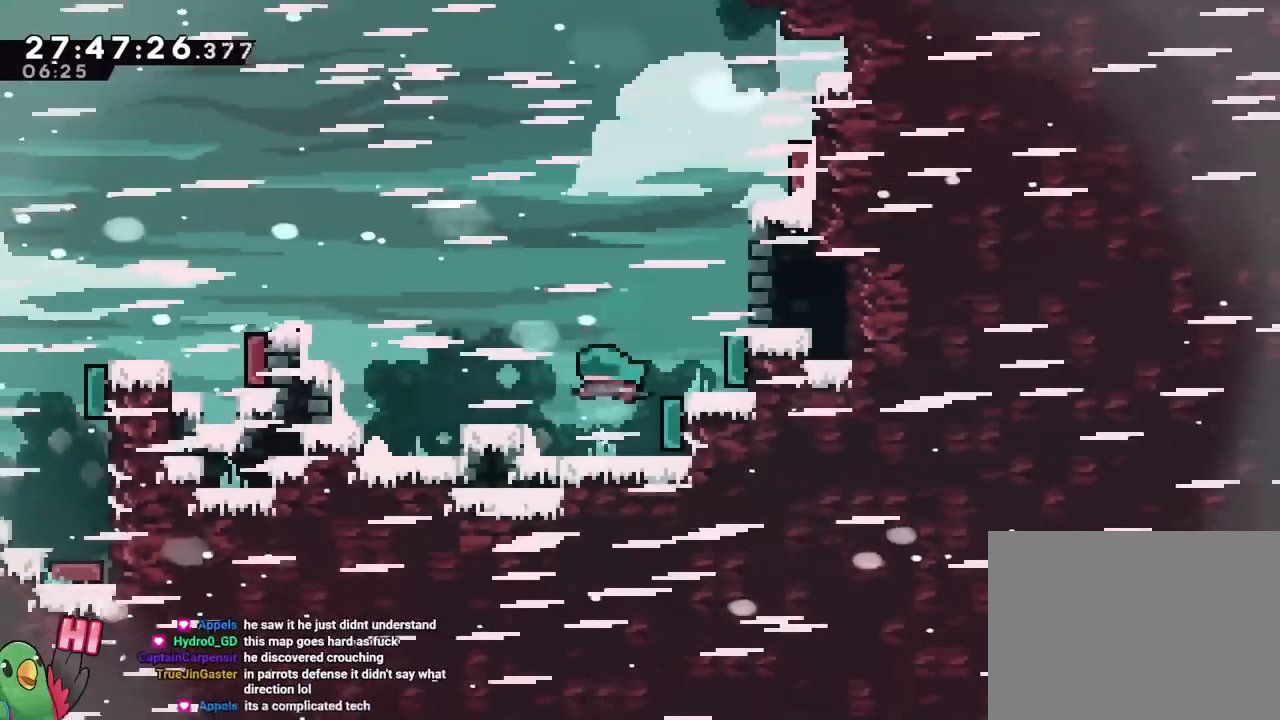
{"buttons": [], "left_stick": "center", "right_stick": "center", "events": [[200, "R2", "down"], [251, "R2", "up"], [351, "Y", "down"], [501, "Y", "up"]]}
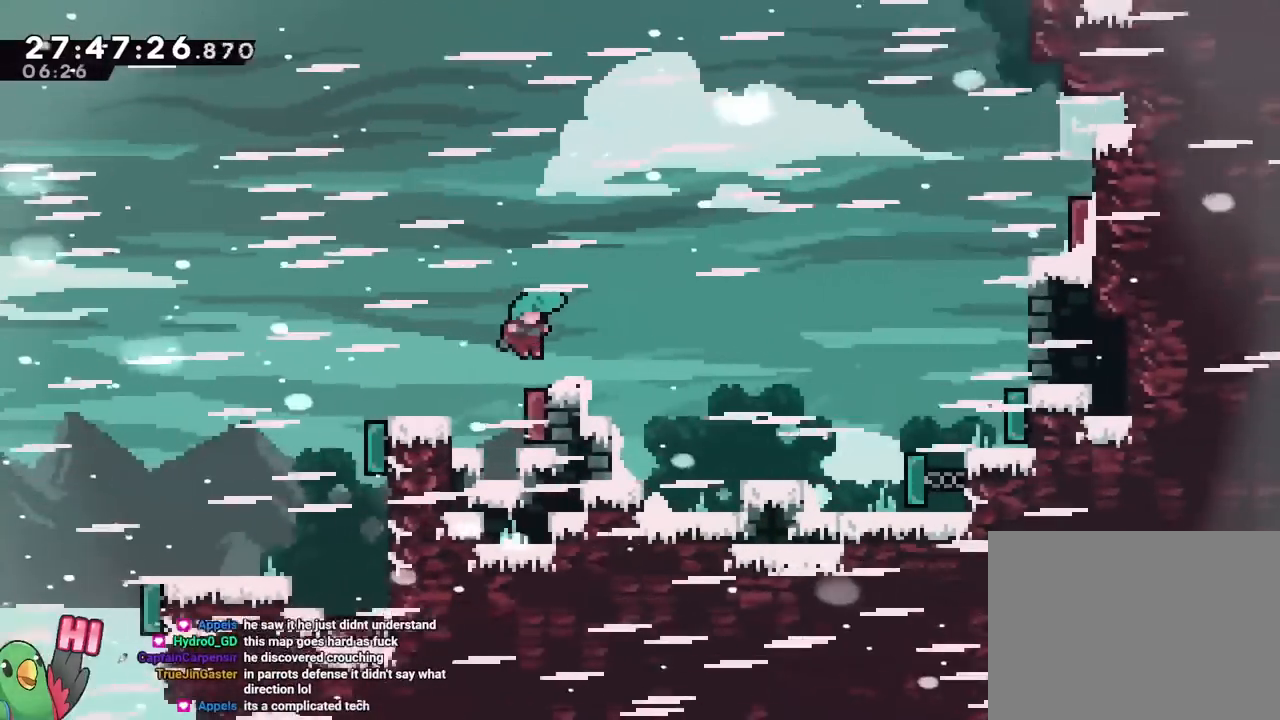
{"buttons": ["Y"], "left_stick": "center", "right_stick": "center"}
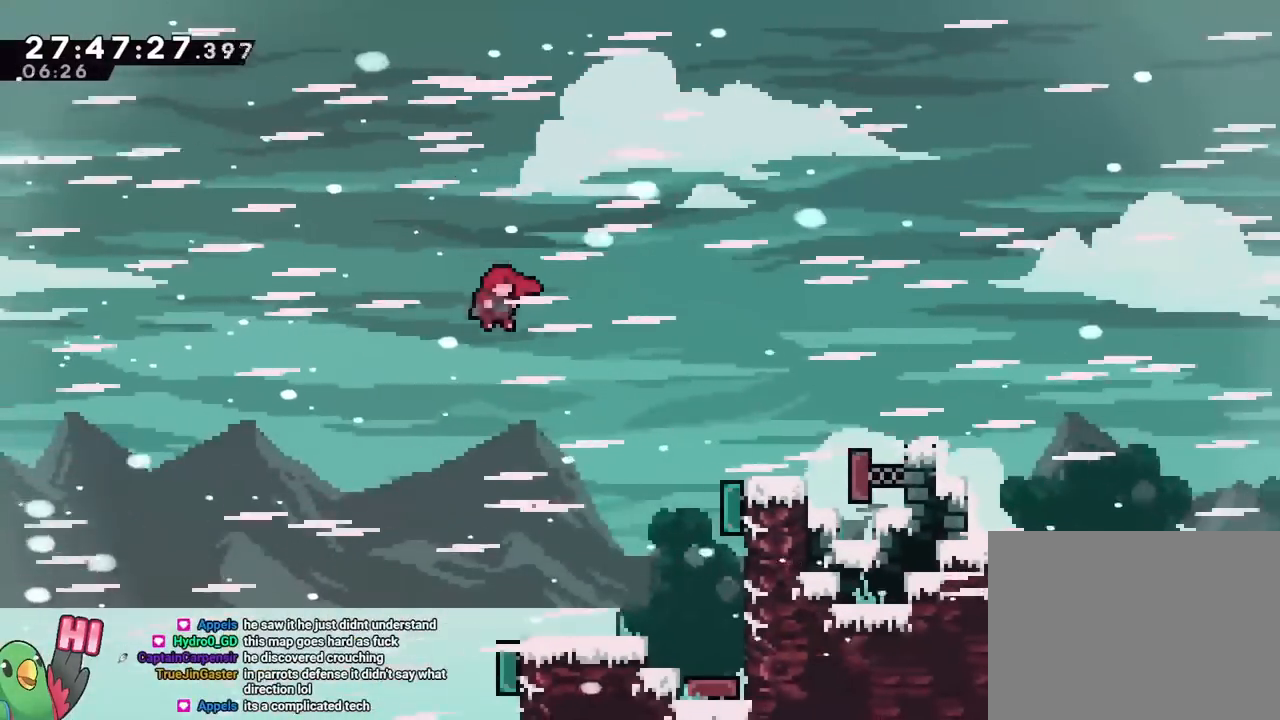
{"buttons": [], "left_stick": "center", "right_stick": "center", "events": [[17, "B", "down"], [17, "Y", "up"], [34, "Y", "down"], [84, "B", "up"], [184, "Y", "up"]]}
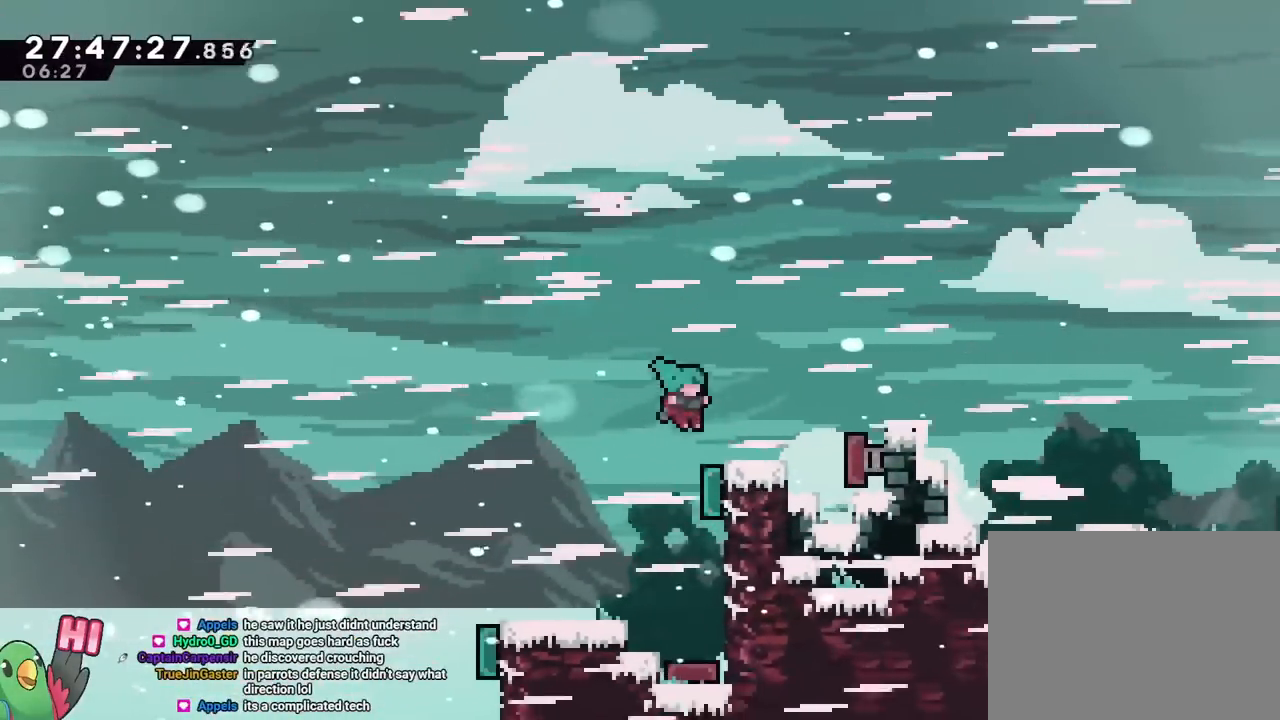
{"buttons": ["B", "L2"], "left_stick": "center", "right_stick": "center"}
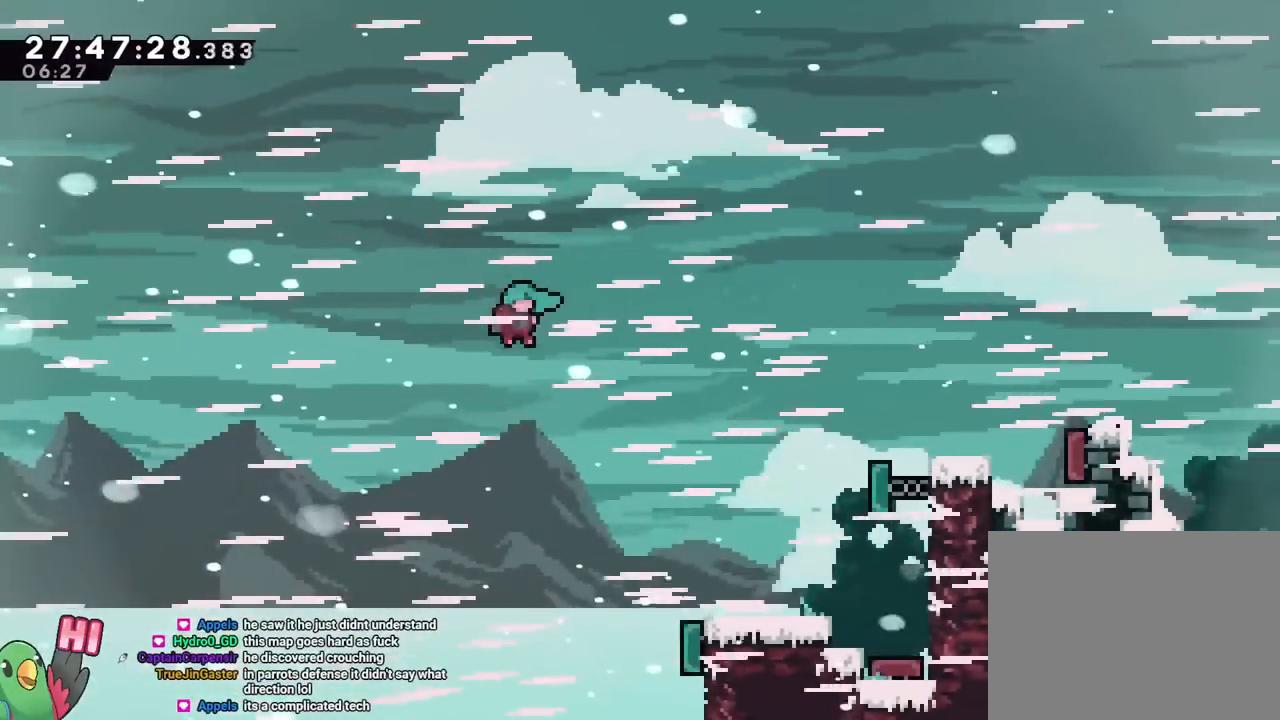
{"buttons": [], "left_stick": "center", "right_stick": "center"}
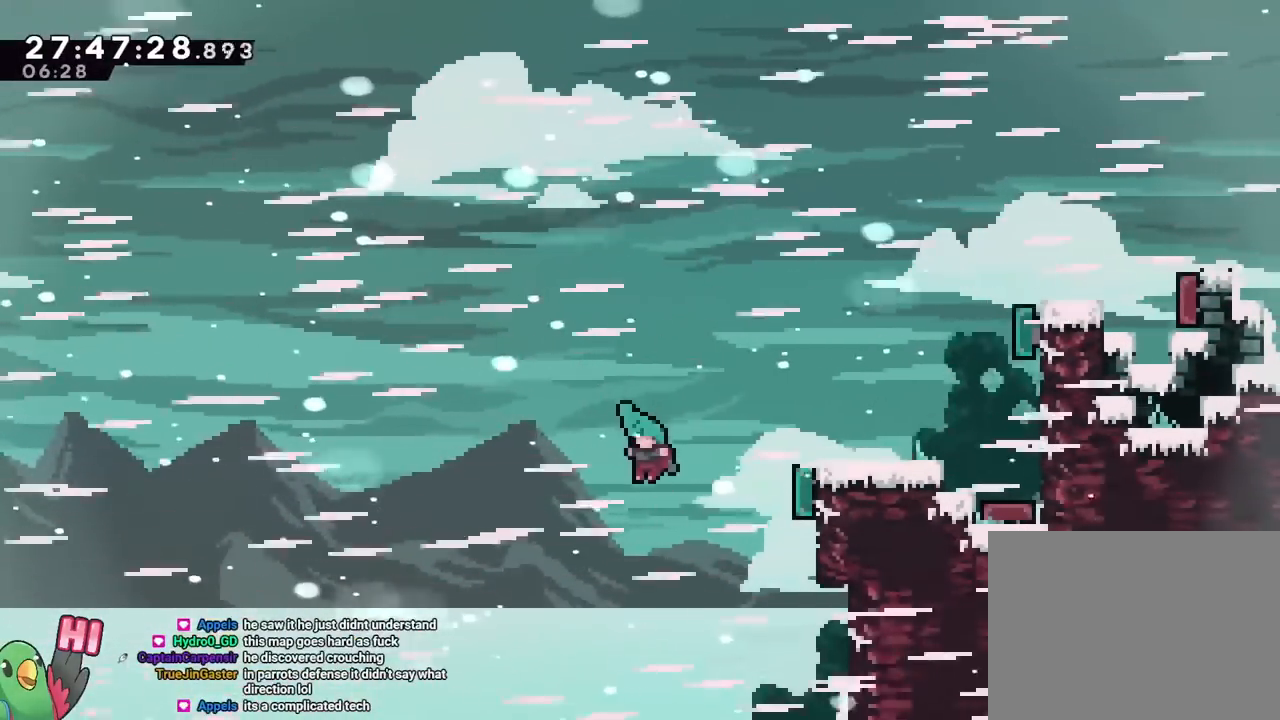
{"buttons": [], "left_stick": "center", "right_stick": "center", "events": [[167, "R1", "down"], [283, "DPAD_DOWN", "down"], [350, "DPAD_DOWN", "up"], [384, "R1", "up"]]}
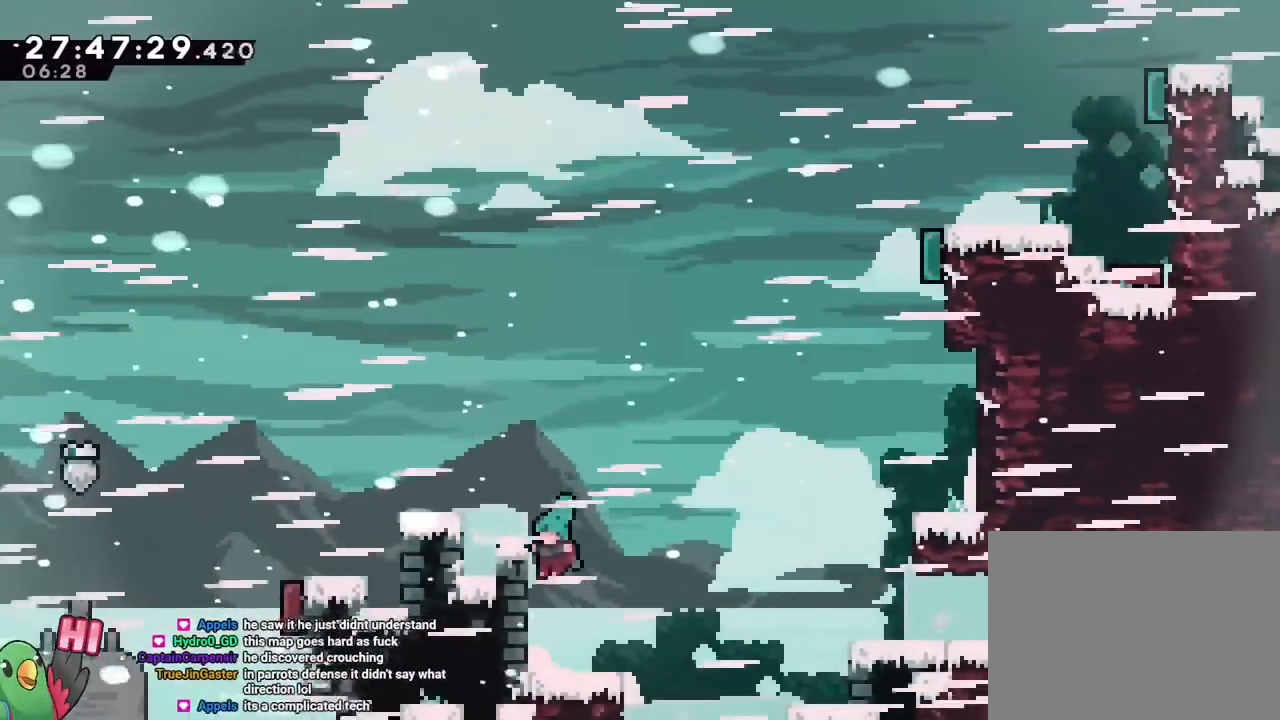
{"buttons": [], "left_stick": "center", "right_stick": "center", "events": [[234, "B", "down"], [334, "DPAD_DOWN", "down"], [384, "DPAD_DOWN", "up"], [501, "B", "up"]]}
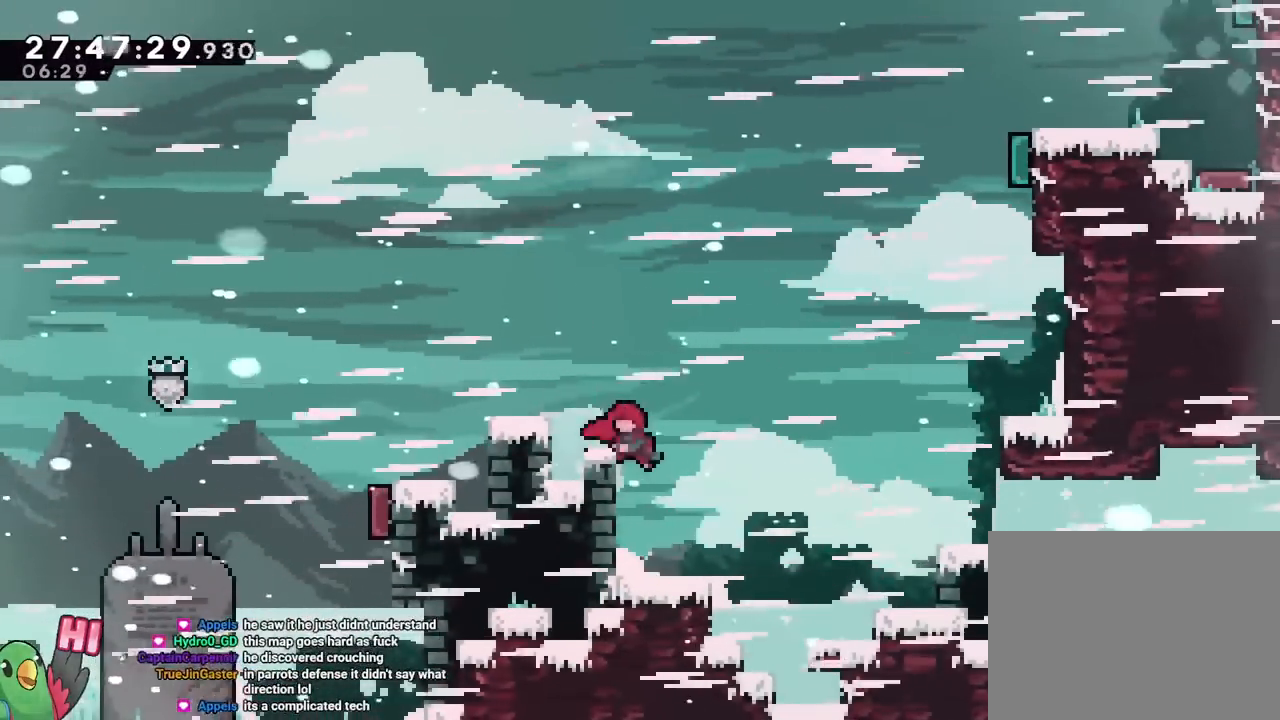
{"buttons": [], "left_stick": "center", "right_stick": "center"}
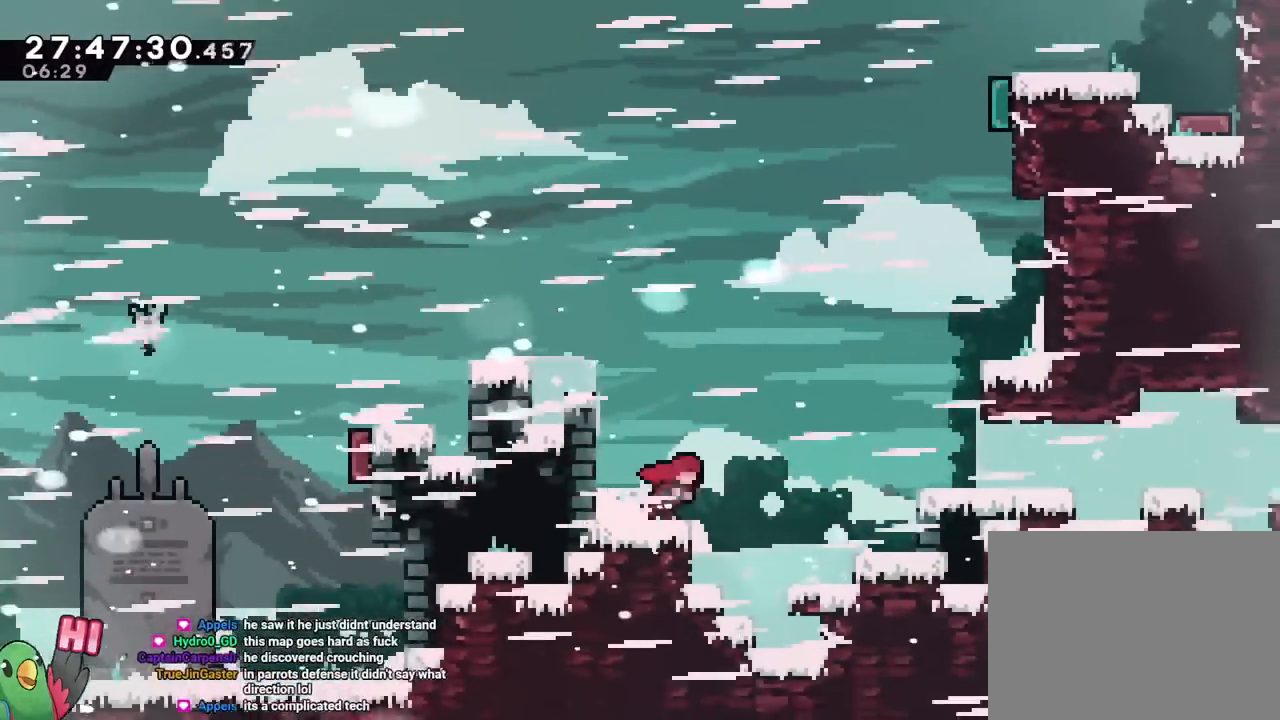
{"buttons": [], "left_stick": "center", "right_stick": "center"}